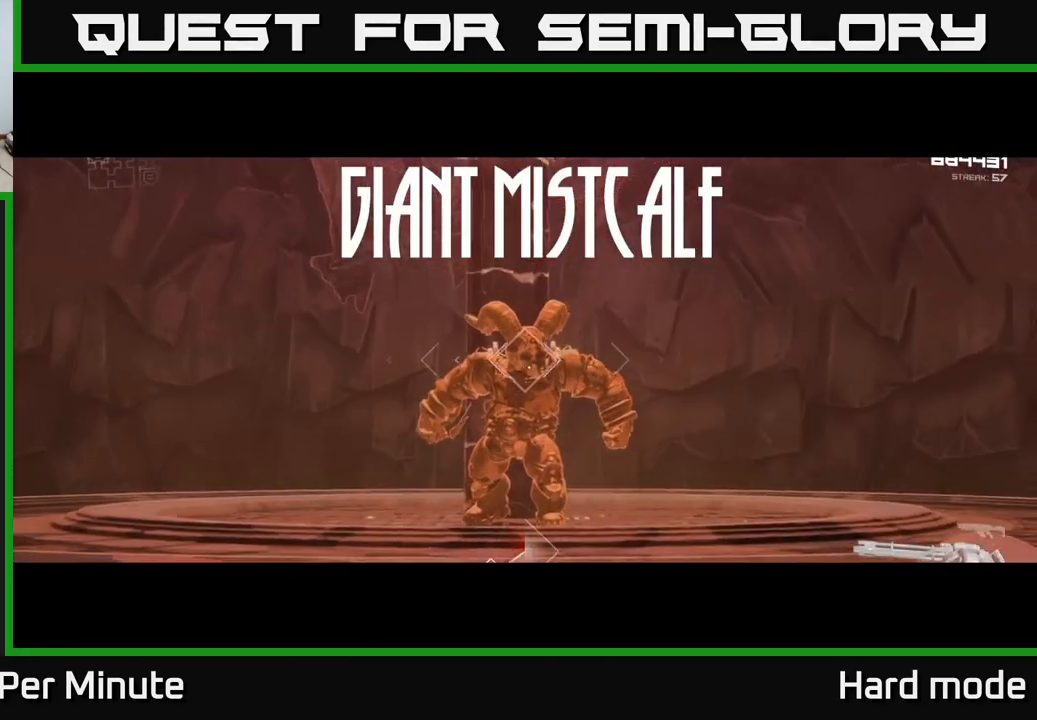
Gameplay with a controller (Xbox layout); each line is a JSON object with the inputs held at the frame after it (dt_ms = milliseconds from this image to that frame). "events" lists button and stick changes between this image and that frame as [ms after this image, input, new state], when the widget could be followed in between.
{"dt_ms": 500, "buttons": ["R2"], "left_stick": "center", "right_stick": "center", "events": []}
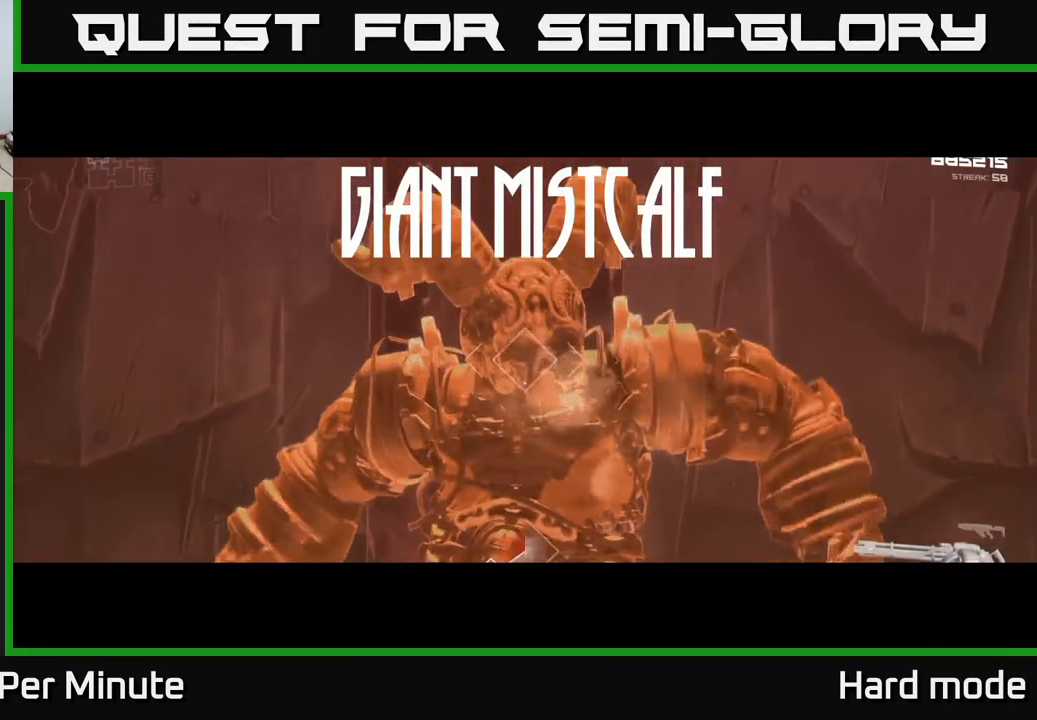
{"dt_ms": 500, "buttons": ["R2"], "left_stick": "up", "right_stick": "center", "events": [[83, "left_stick", "up"]]}
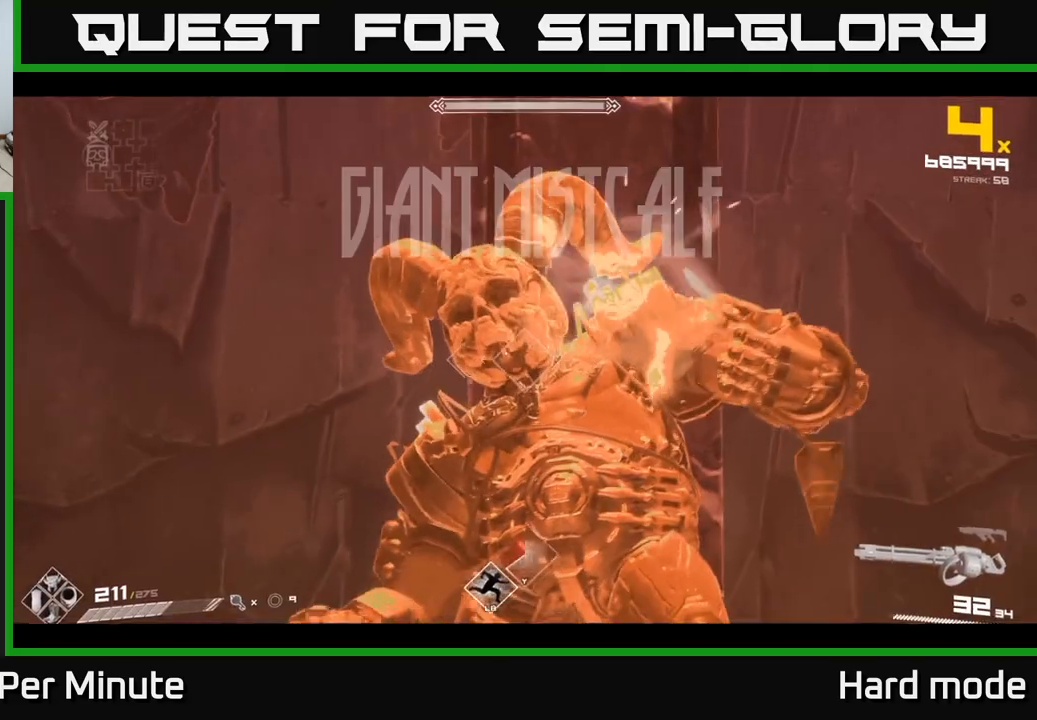
{"dt_ms": 500, "buttons": ["R2"], "left_stick": "up", "right_stick": "center", "events": [[100, "left_stick", "center"], [417, "left_stick", "up"]]}
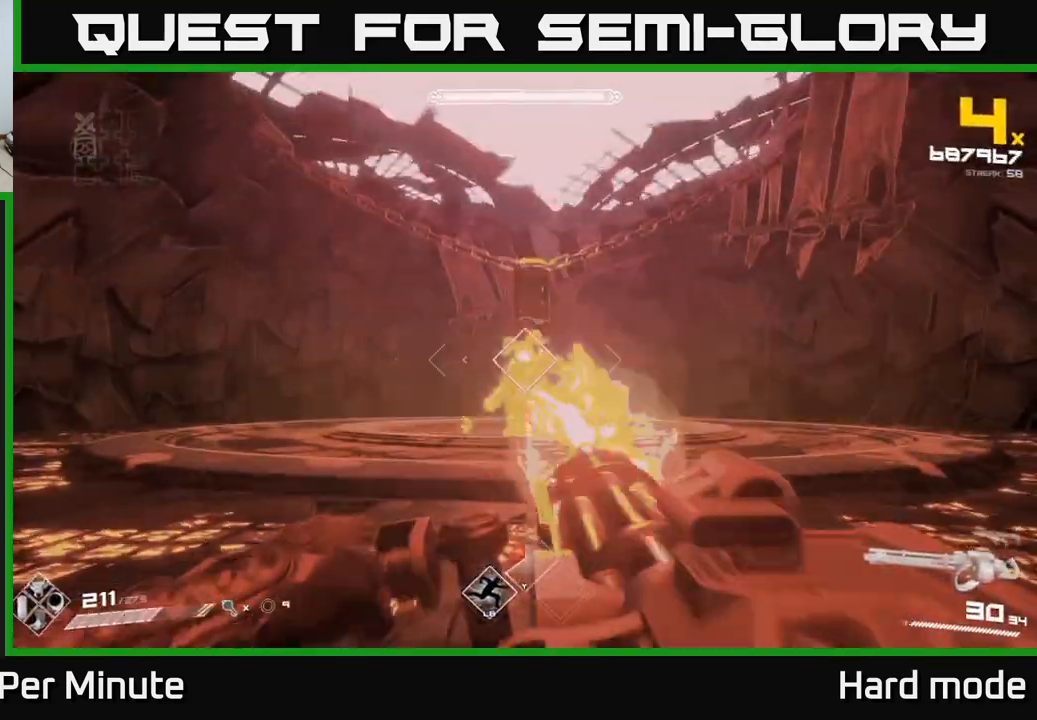
{"dt_ms": 500, "buttons": ["R2"], "left_stick": "left", "right_stick": "right", "events": [[133, "left_stick", "center"], [283, "left_stick", "up-left"], [500, "left_stick", "left"], [500, "right_stick", "right"]]}
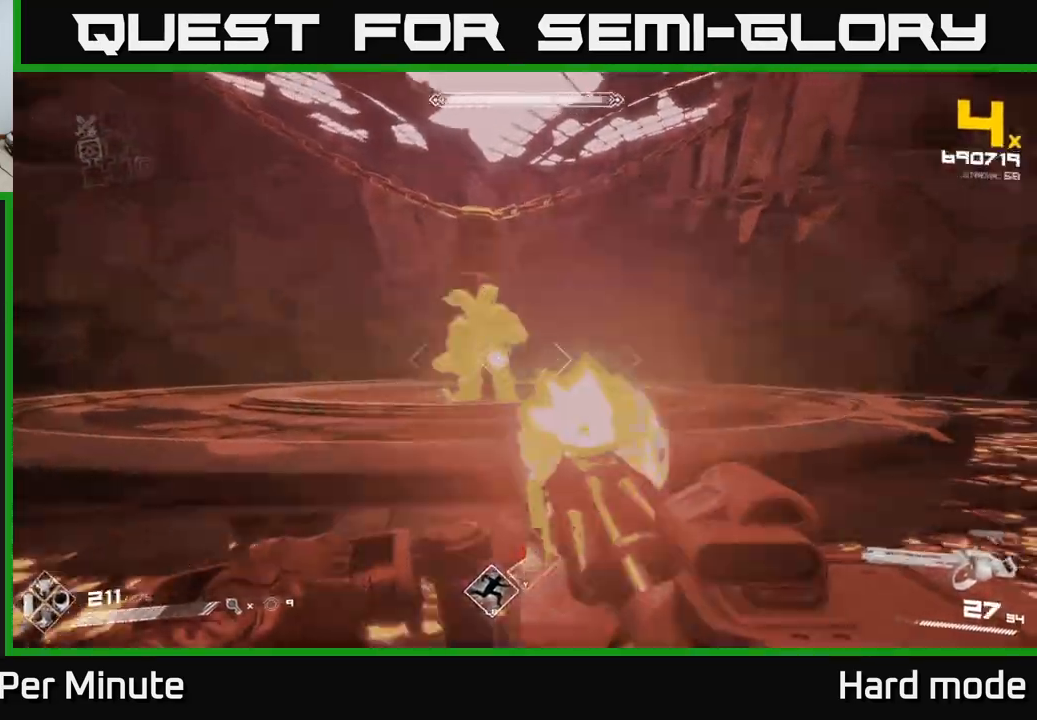
{"dt_ms": 500, "buttons": ["R2"], "left_stick": "up-left", "right_stick": "center", "events": [[50, "right_stick", "center"], [233, "left_stick", "up-left"]]}
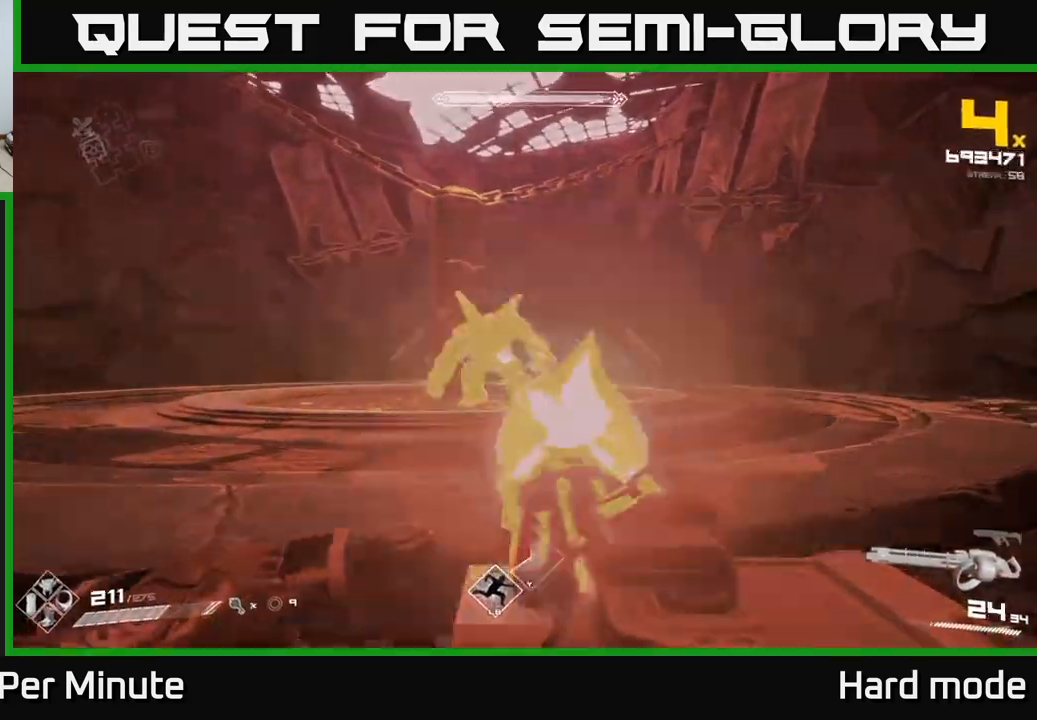
{"dt_ms": 500, "buttons": ["R2"], "left_stick": "left", "right_stick": "center", "events": [[133, "left_stick", "left"]]}
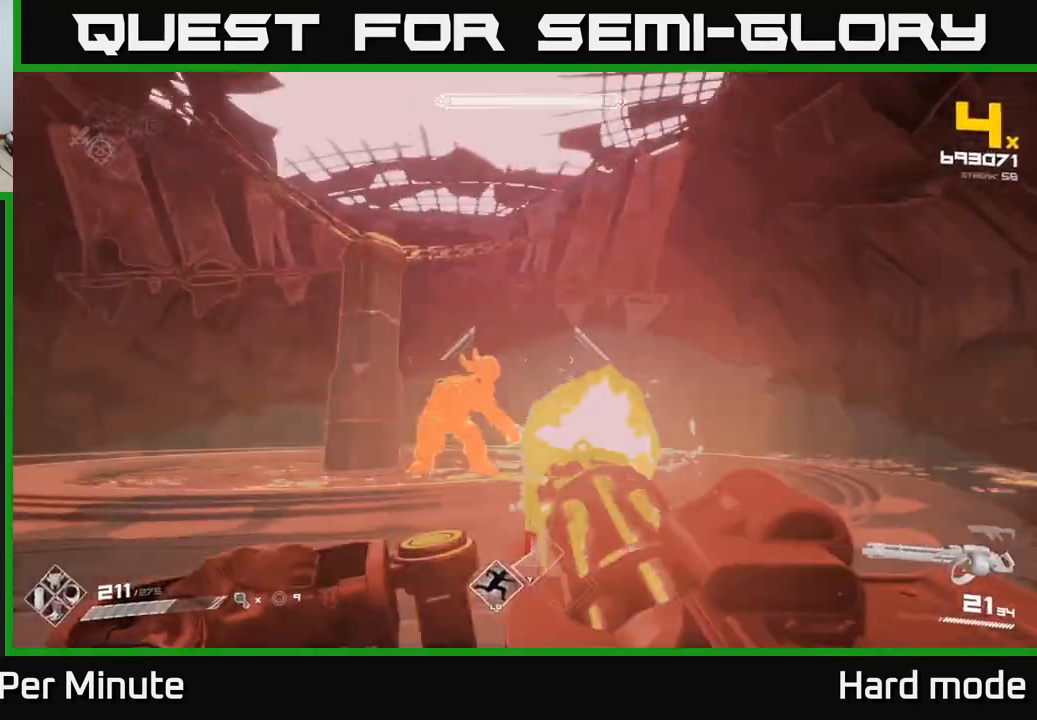
{"dt_ms": 500, "buttons": ["R2"], "left_stick": "up-left", "right_stick": "right", "events": [[433, "right_stick", "right"], [467, "left_stick", "up-left"]]}
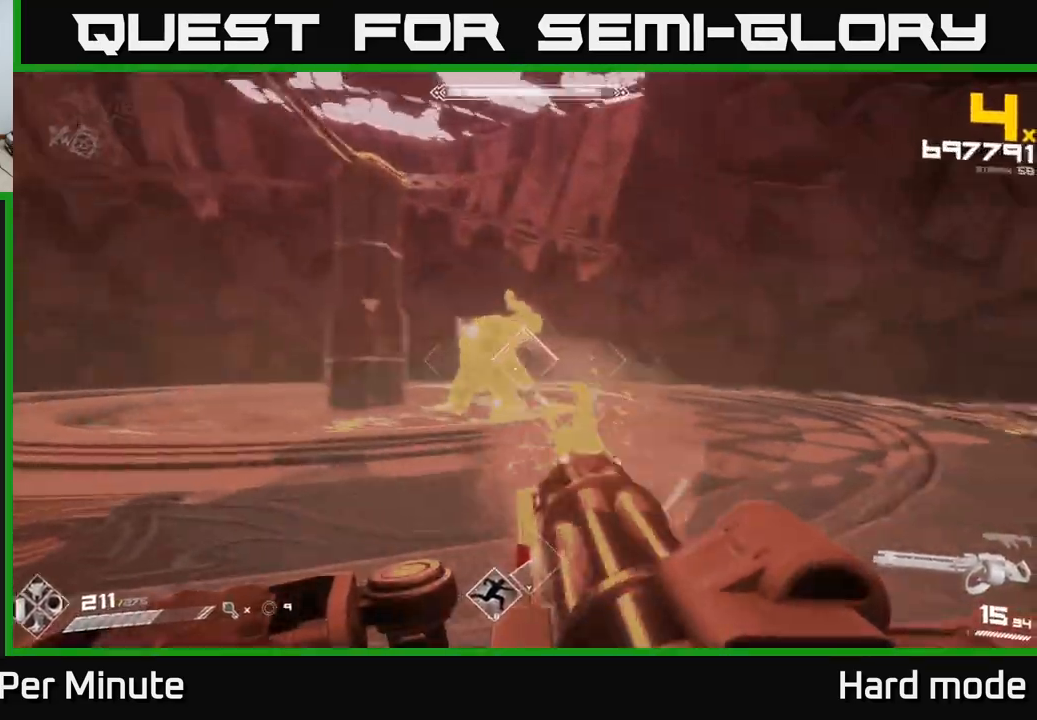
{"dt_ms": 500, "buttons": ["R2"], "left_stick": "left", "right_stick": "center", "events": [[50, "right_stick", "center"], [367, "left_stick", "left"]]}
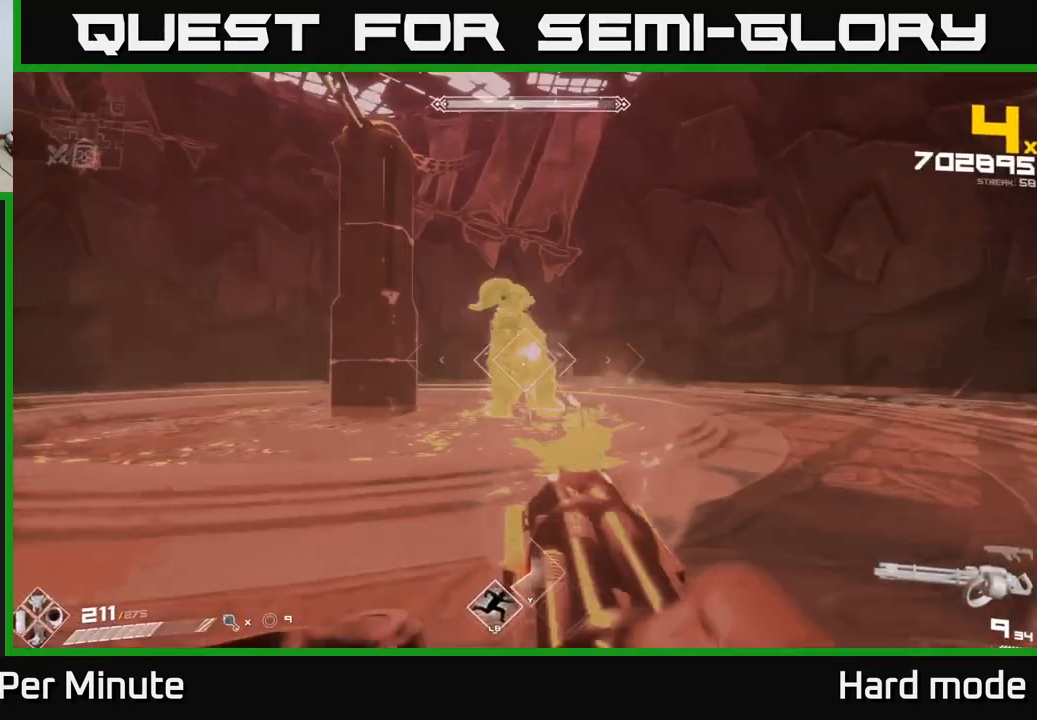
{"dt_ms": 500, "buttons": ["R2"], "left_stick": "left", "right_stick": "center", "events": [[250, "left_stick", "down-left"], [350, "A", "down"], [400, "left_stick", "left"], [483, "A", "up"]]}
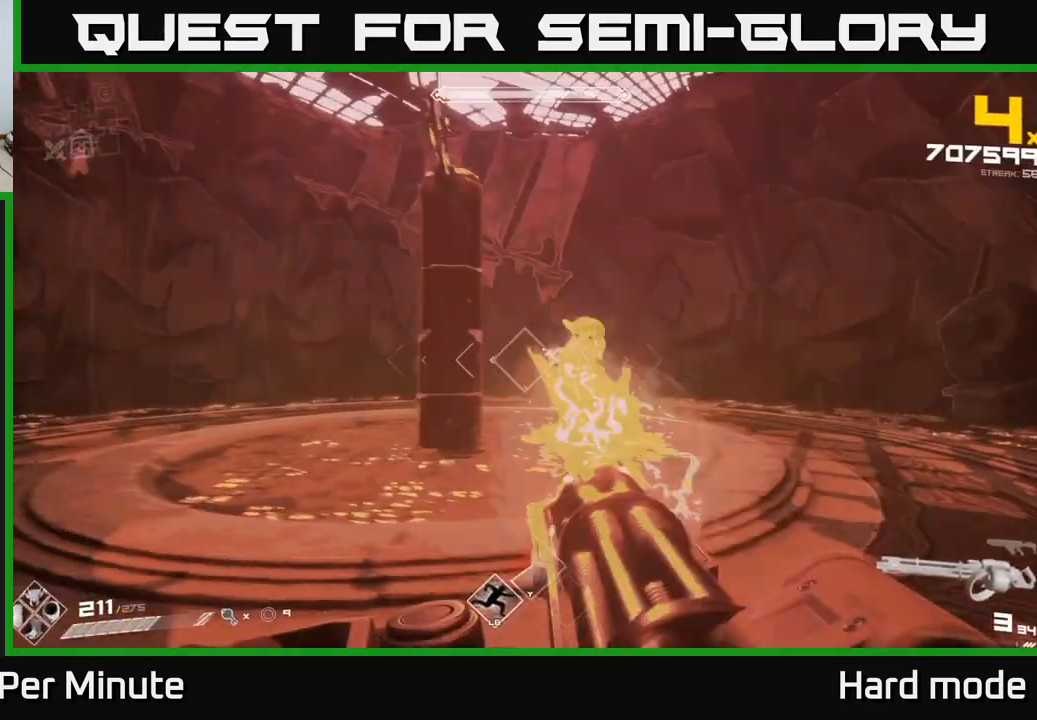
{"dt_ms": 500, "buttons": ["R1"], "left_stick": "up-left", "right_stick": "right", "events": [[50, "left_stick", "up-left"], [83, "A", "down"], [183, "left_stick", "up"], [217, "A", "up"], [317, "R2", "up"], [350, "right_stick", "right"], [367, "left_stick", "up-left"], [450, "R1", "down"]]}
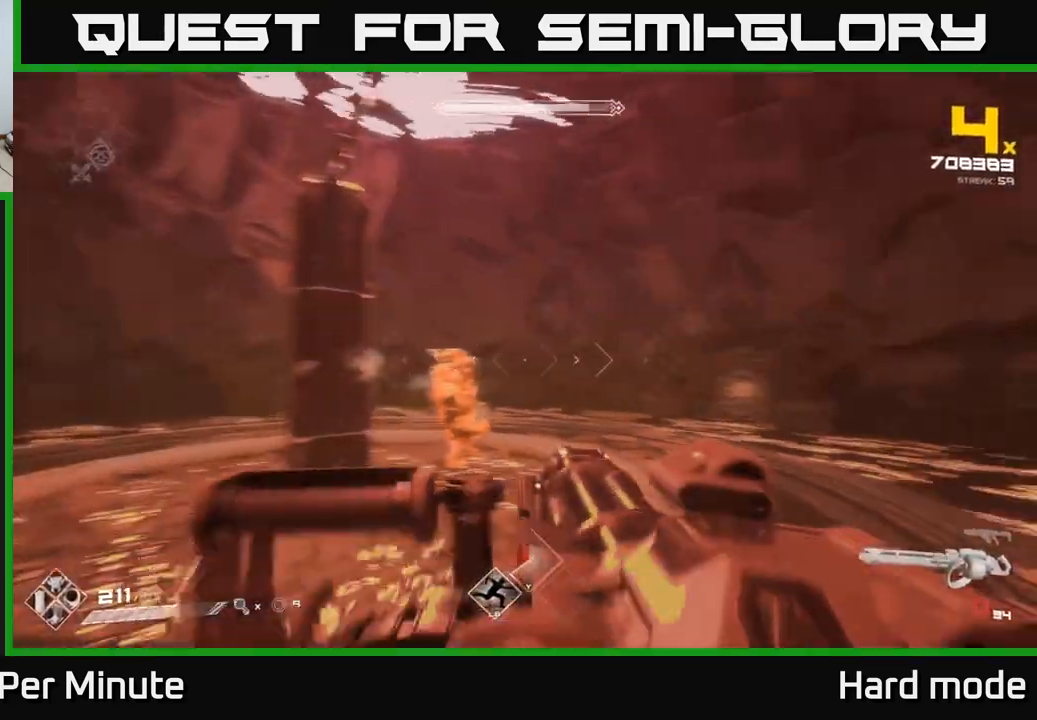
{"dt_ms": 1000, "buttons": ["R2"], "left_stick": "down-left", "right_stick": "center"}
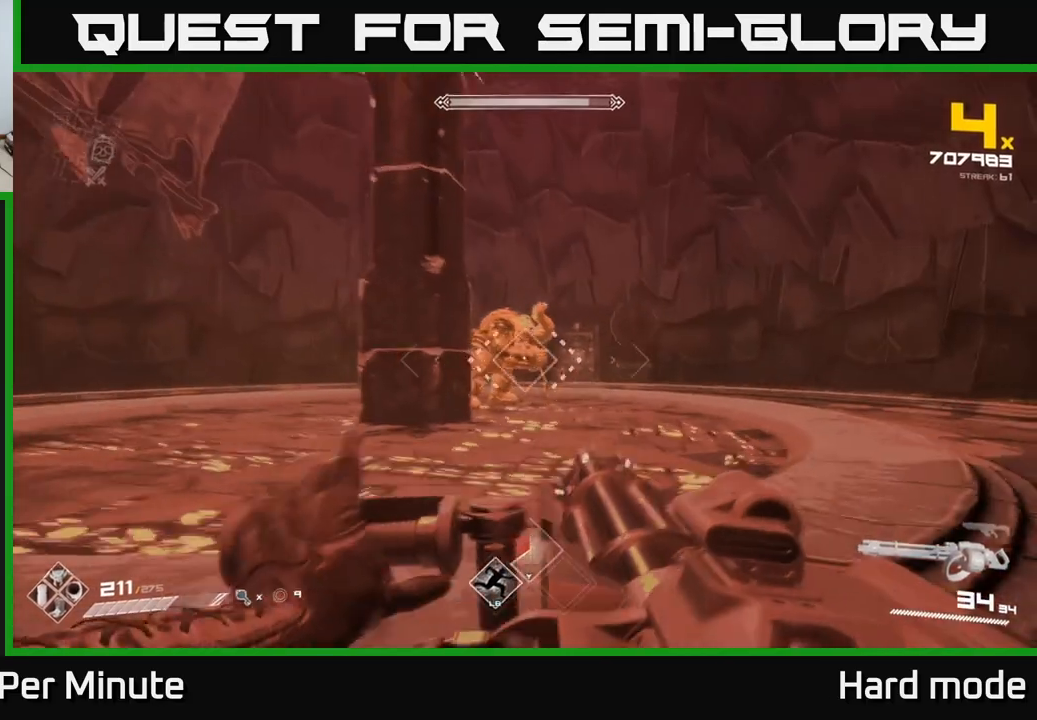
{"dt_ms": 500, "buttons": ["R2"], "left_stick": "left", "right_stick": "center", "events": [[167, "right_stick", "right"], [267, "right_stick", "center"], [417, "left_stick", "left"]]}
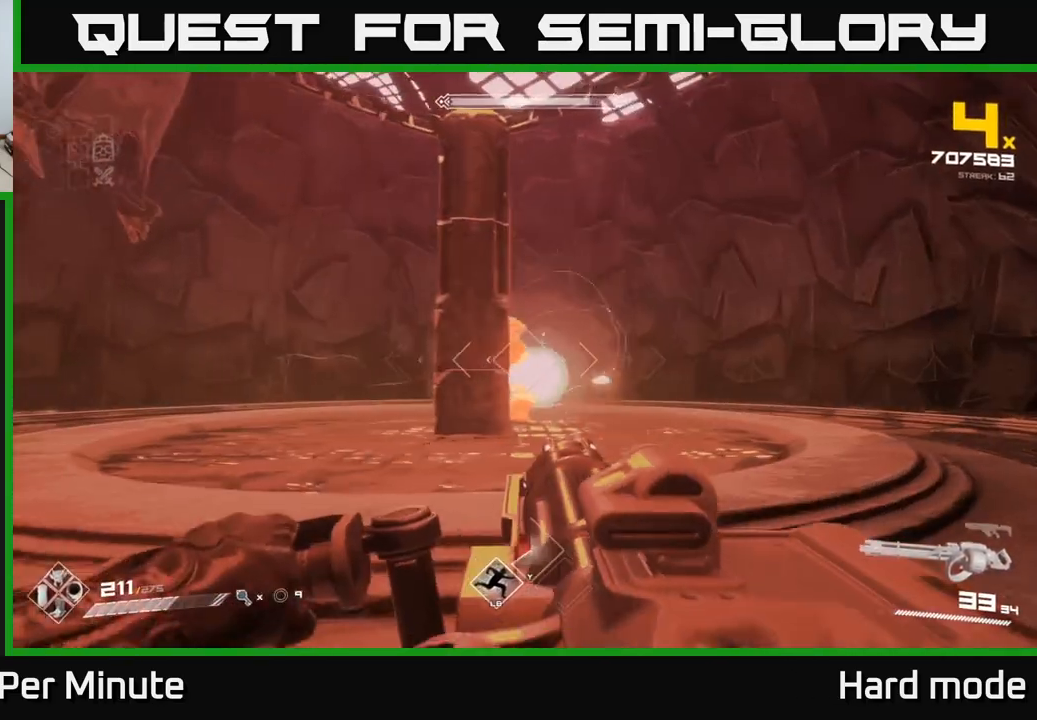
{"dt_ms": 500, "buttons": ["R2"], "left_stick": "left", "right_stick": "center", "events": [[67, "right_stick", "right"], [167, "right_stick", "center"], [200, "left_stick", "down-left"], [500, "left_stick", "left"]]}
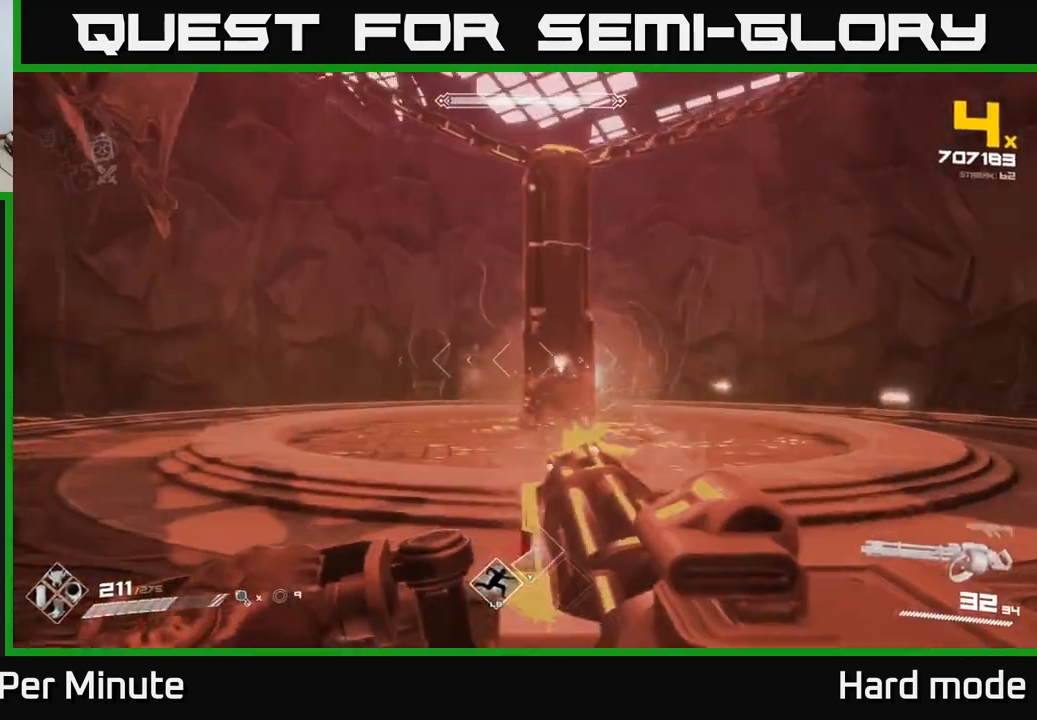
{"dt_ms": 500, "buttons": ["R2"], "left_stick": "up-left", "right_stick": "center", "events": [[100, "left_stick", "up-left"]]}
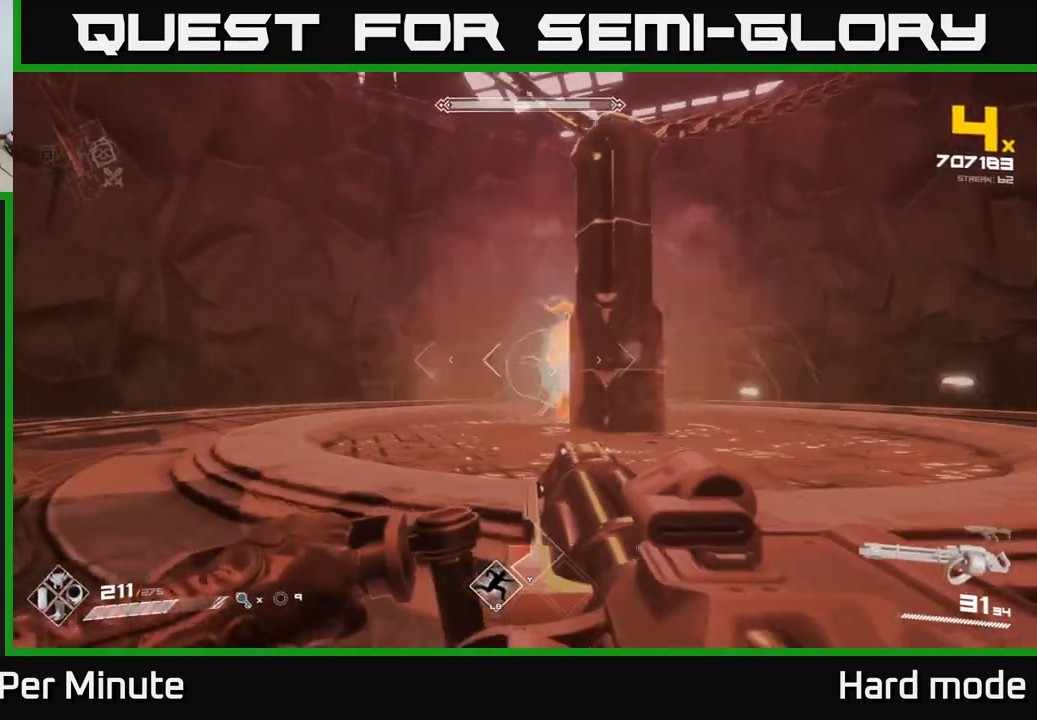
{"dt_ms": 500, "buttons": ["R2"], "left_stick": "left", "right_stick": "center", "events": [[217, "left_stick", "left"]]}
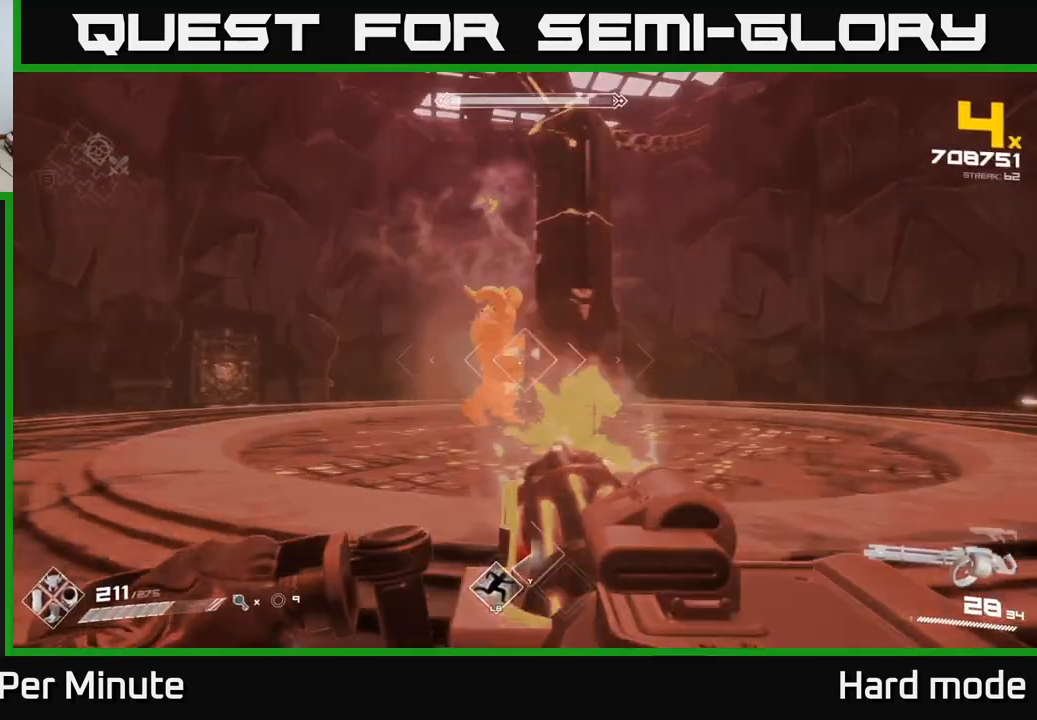
{"dt_ms": 500, "buttons": ["R2"], "left_stick": "up-left", "right_stick": "center", "events": [[350, "left_stick", "up-left"]]}
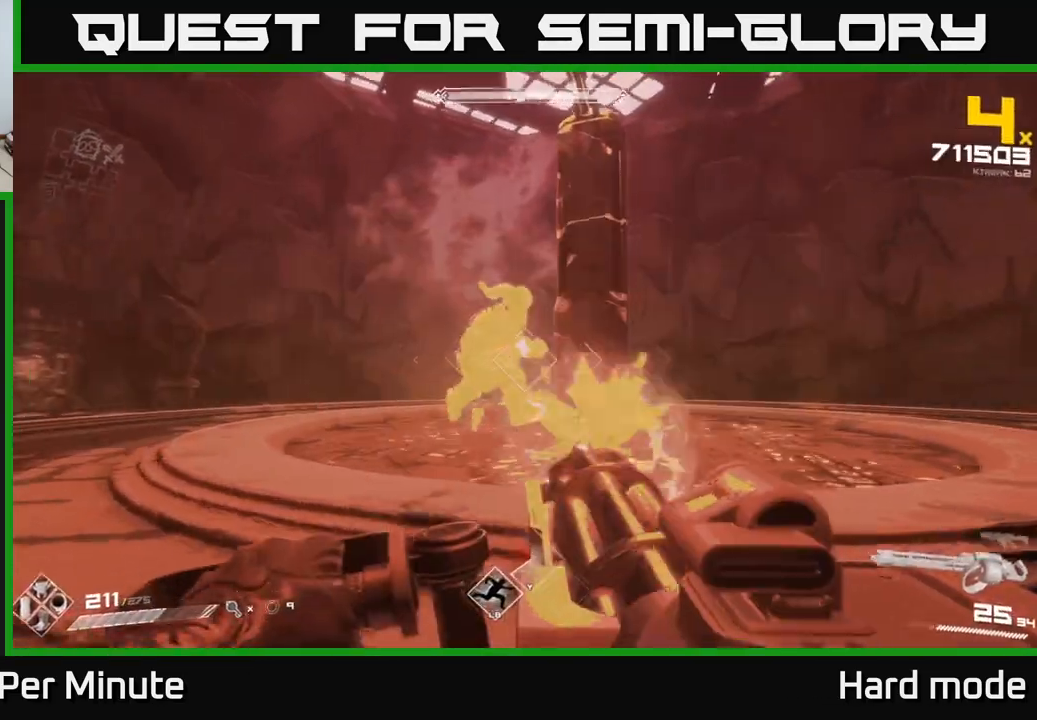
{"dt_ms": 500, "buttons": ["R2"], "left_stick": "up-left", "right_stick": "center", "events": []}
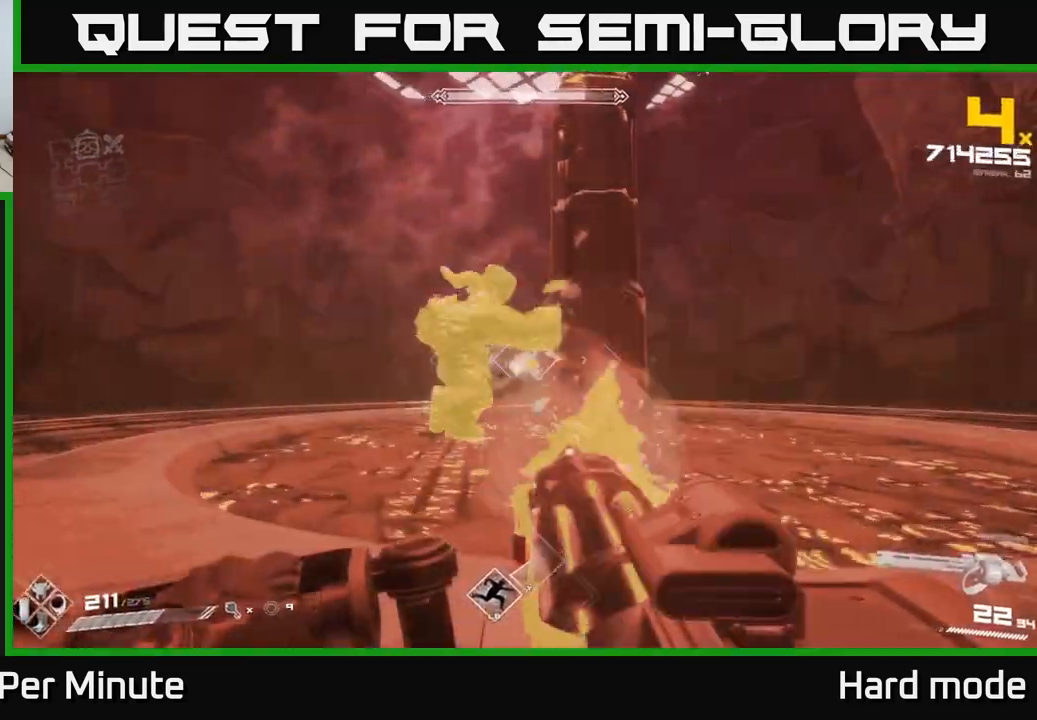
{"dt_ms": 500, "buttons": ["R2"], "left_stick": "left", "right_stick": "center", "events": [[150, "left_stick", "left"]]}
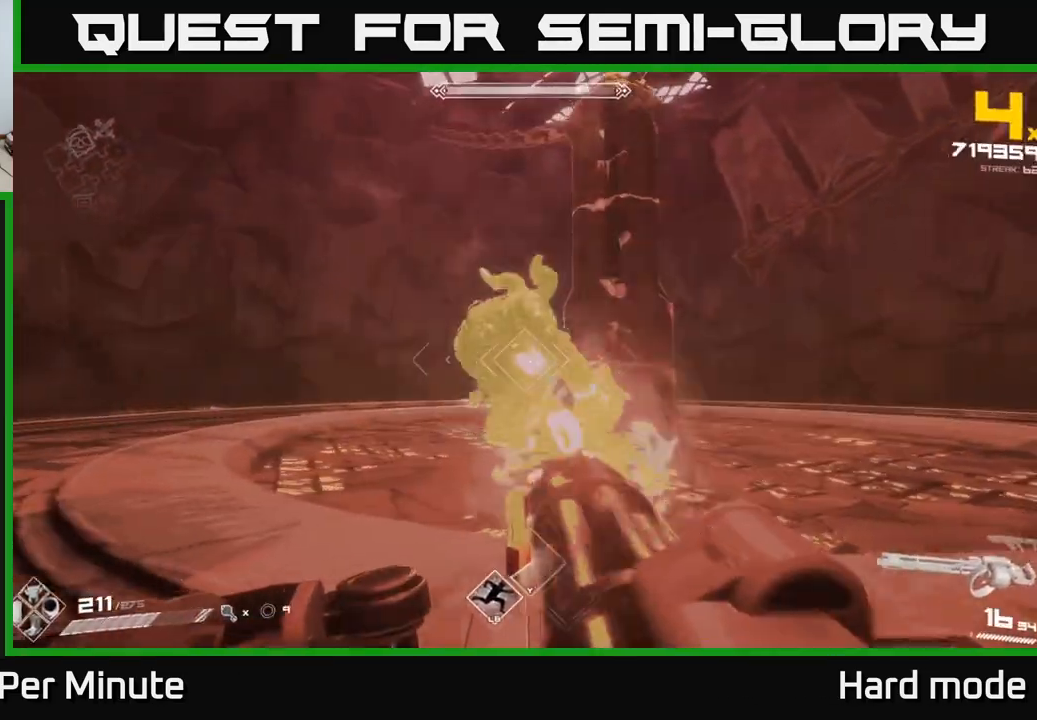
{"dt_ms": 500, "buttons": ["R2"], "left_stick": "left", "right_stick": "center", "events": [[183, "left_stick", "up-left"], [417, "left_stick", "left"]]}
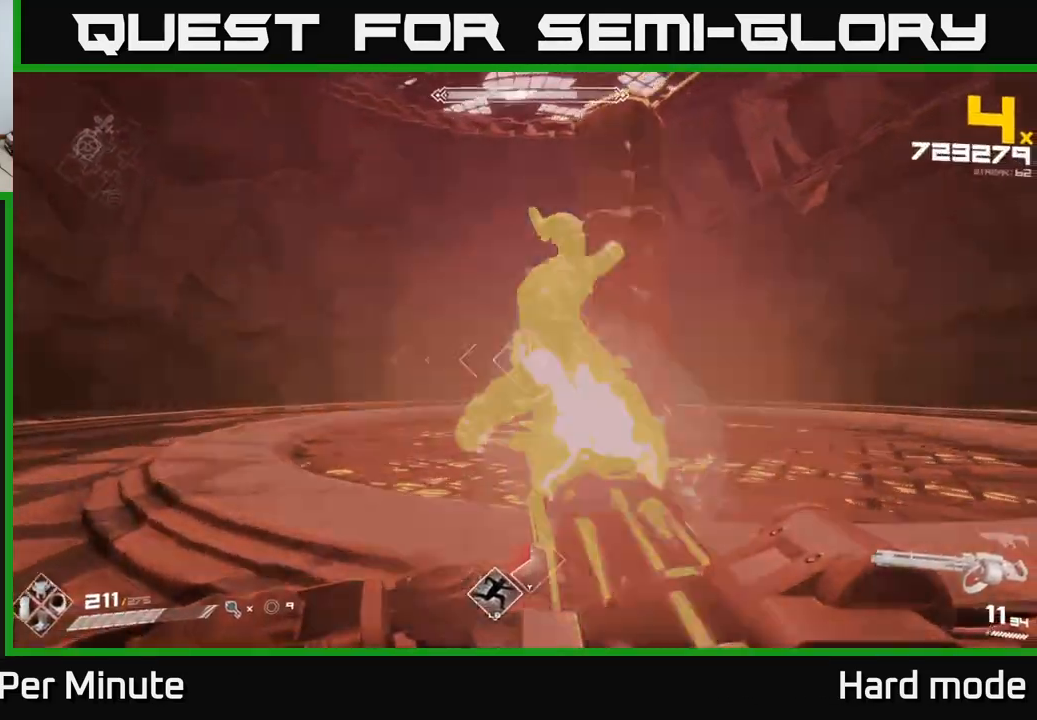
{"dt_ms": 500, "buttons": ["R2"], "left_stick": "left", "right_stick": "center", "events": []}
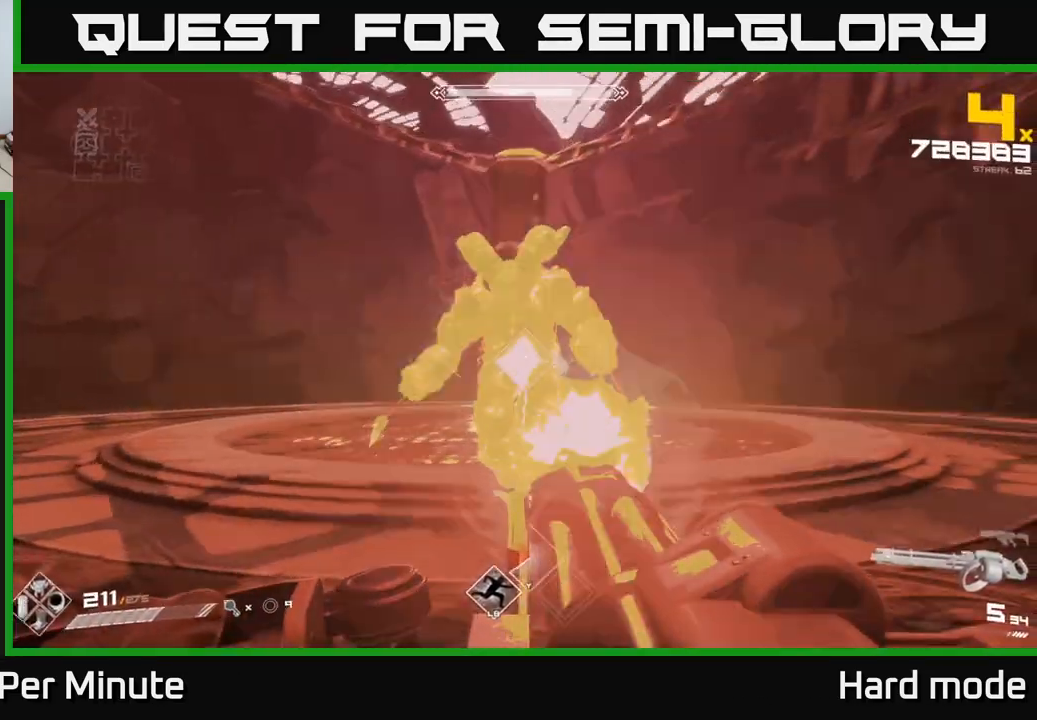
{"dt_ms": 500, "buttons": ["R2"], "left_stick": "left", "right_stick": "right", "events": [[433, "right_stick", "right"]]}
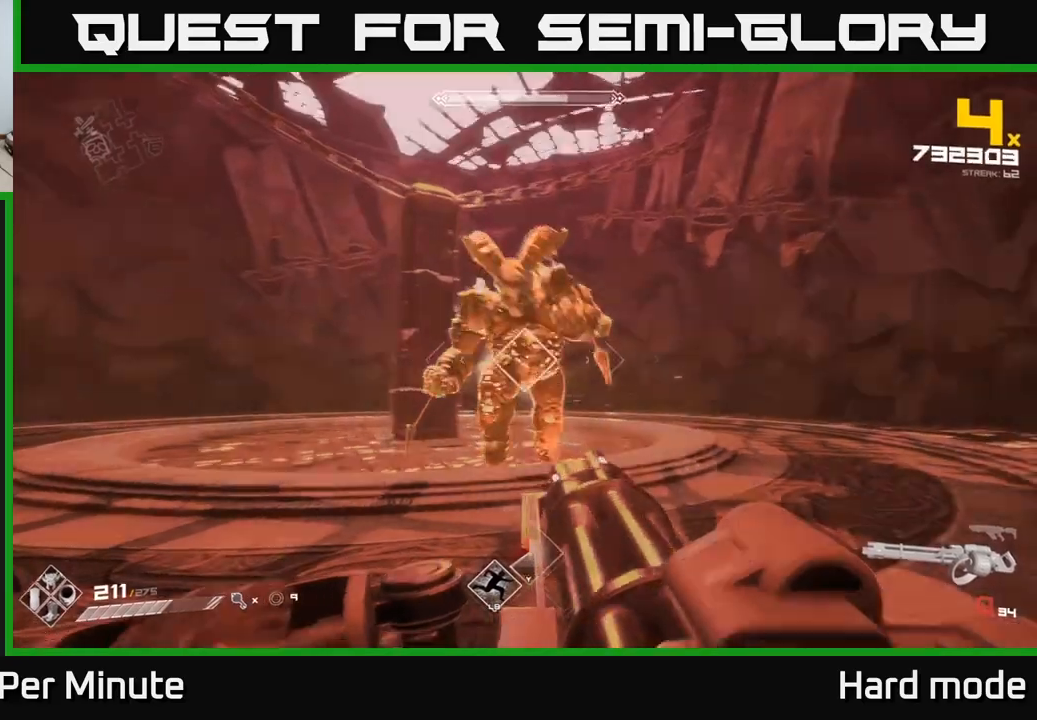
{"dt_ms": 500, "buttons": ["R1"], "left_stick": "down-left", "right_stick": "center"}
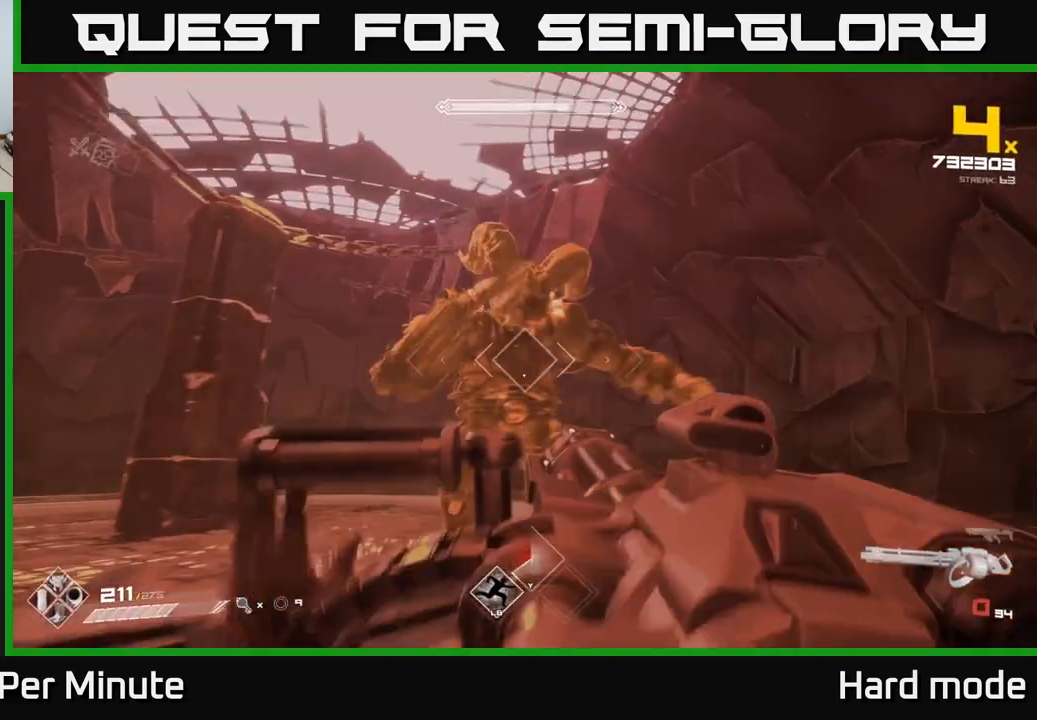
{"dt_ms": 500, "buttons": [], "left_stick": "left", "right_stick": "center", "events": [[67, "R1", "up"], [217, "left_stick", "left"], [233, "R1", "down"], [267, "right_stick", "right"], [367, "R1", "up"], [417, "right_stick", "center"]]}
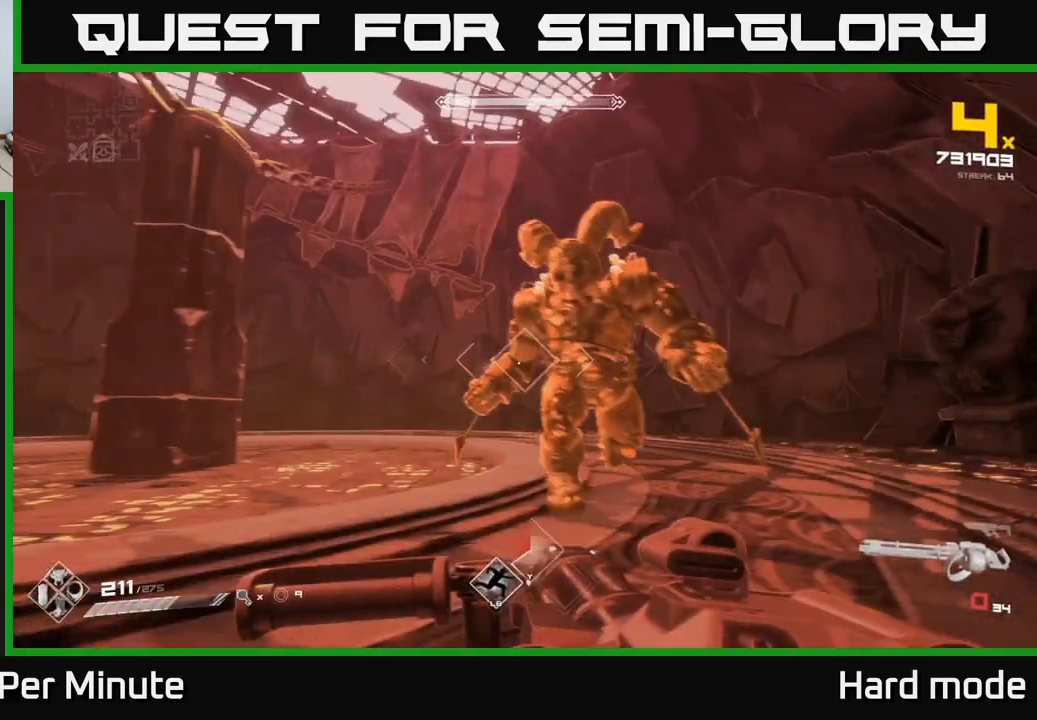
{"dt_ms": 500, "buttons": [], "left_stick": "left", "right_stick": "center", "events": [[100, "A", "down"], [217, "A", "up"], [367, "R1", "down"], [483, "R1", "up"]]}
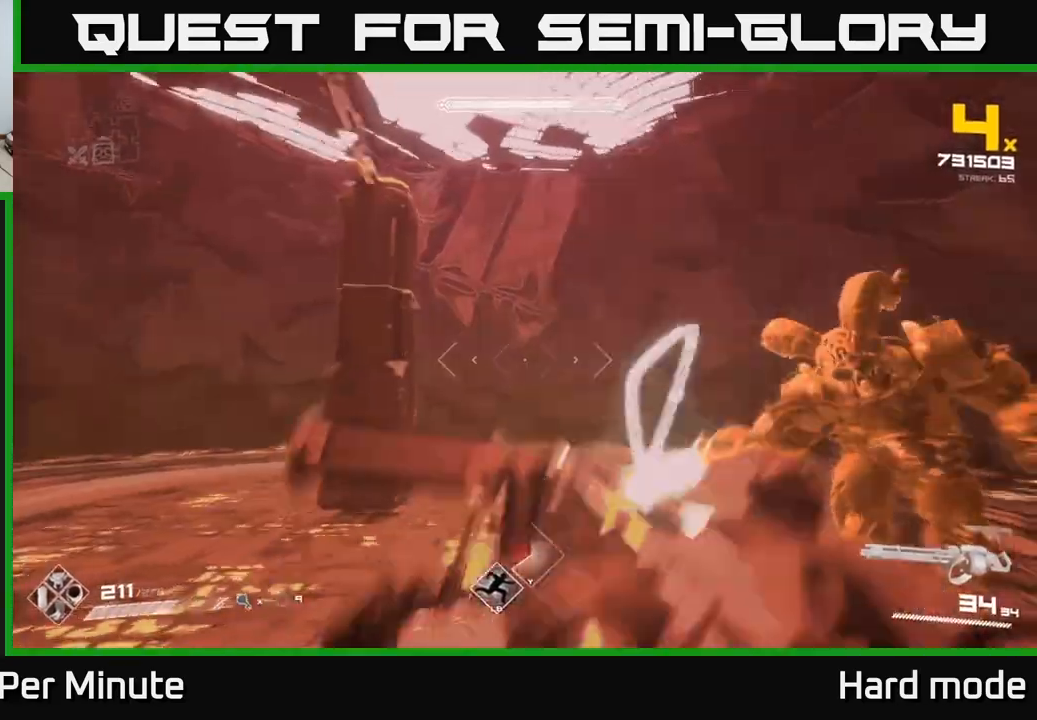
{"dt_ms": 500, "buttons": [], "left_stick": "down-left", "right_stick": "center", "events": [[17, "right_stick", "right"], [317, "left_stick", "down-left"], [317, "right_stick", "center"]]}
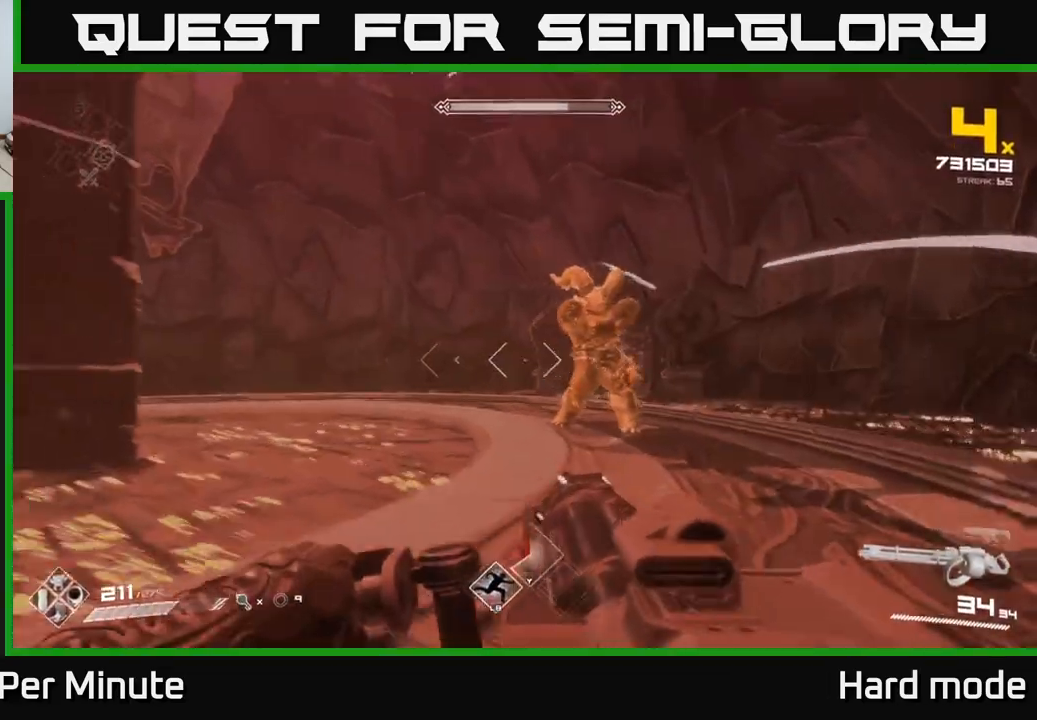
{"dt_ms": 500, "buttons": [], "left_stick": "up-left", "right_stick": "center", "events": [[17, "A", "down"], [83, "left_stick", "left"], [167, "A", "up"], [283, "left_stick", "up-left"], [350, "A", "down"], [467, "A", "up"]]}
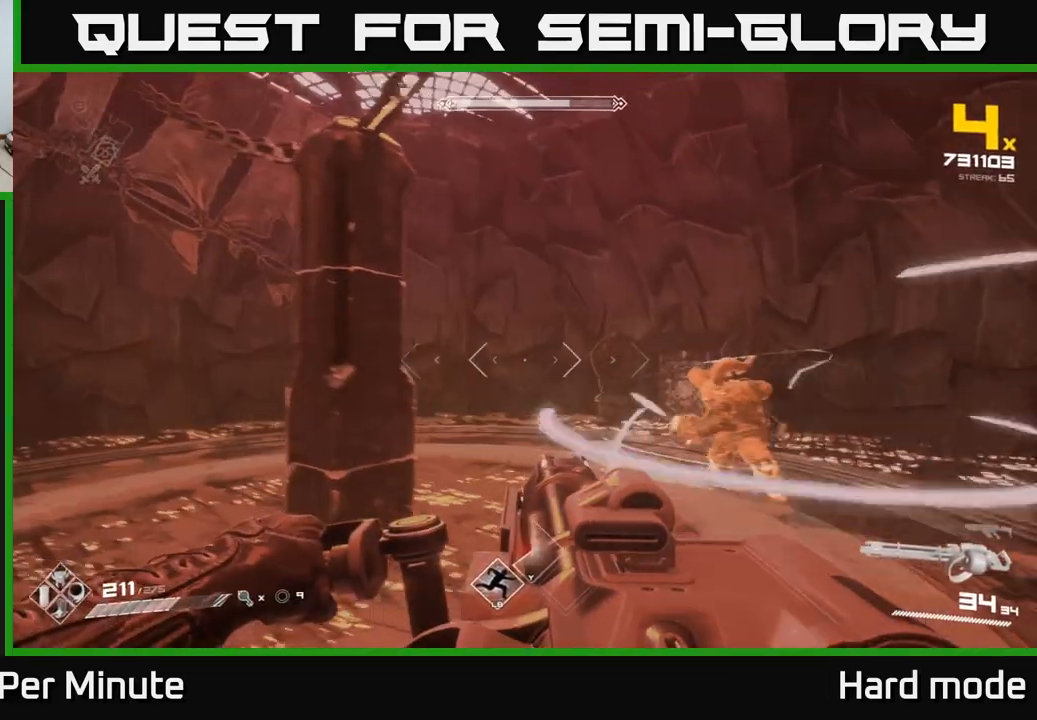
{"dt_ms": 500, "buttons": [], "left_stick": "left", "right_stick": "center", "events": [[33, "left_stick", "left"], [183, "right_stick", "right"], [333, "right_stick", "center"]]}
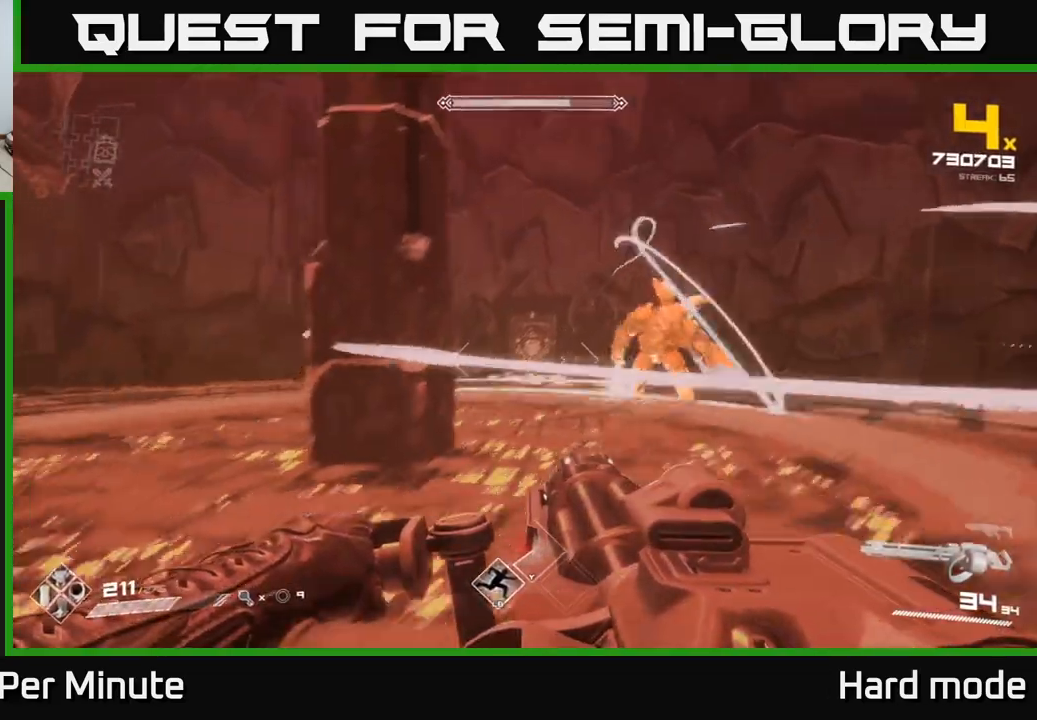
{"dt_ms": 500, "buttons": ["A"], "left_stick": "up-left", "right_stick": "center", "events": [[133, "A", "down"], [283, "A", "up"], [433, "A", "down"], [450, "left_stick", "up-left"]]}
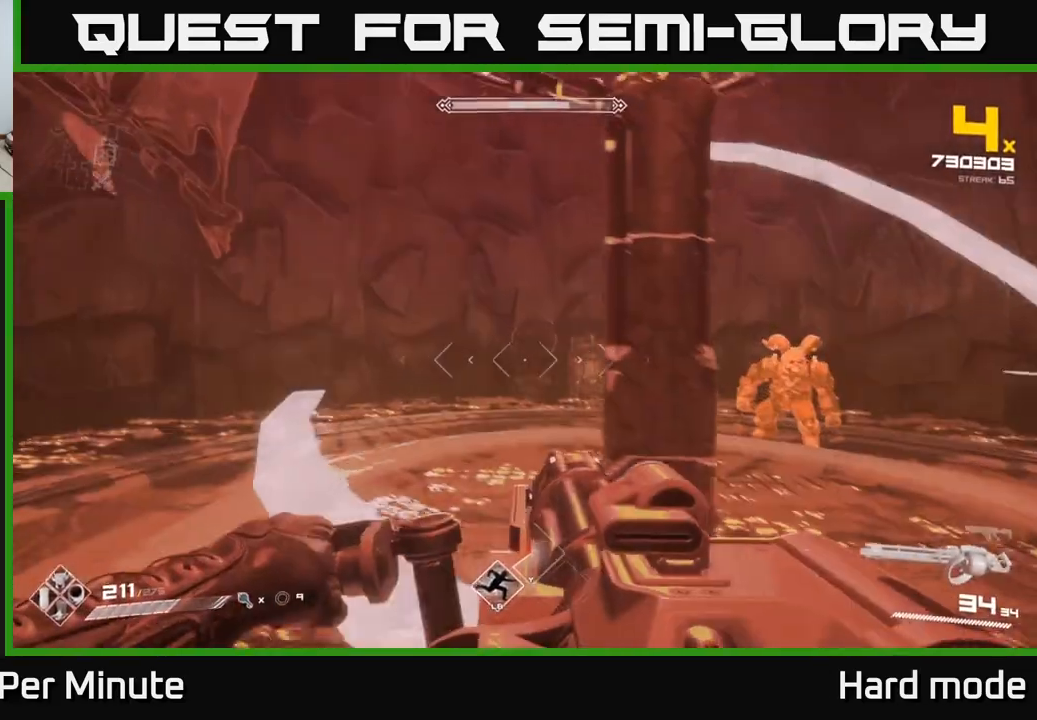
{"dt_ms": 500, "buttons": [], "left_stick": "up-left", "right_stick": "right", "events": [[33, "left_stick", "up"], [67, "A", "up"], [233, "right_stick", "right"], [433, "left_stick", "up-left"]]}
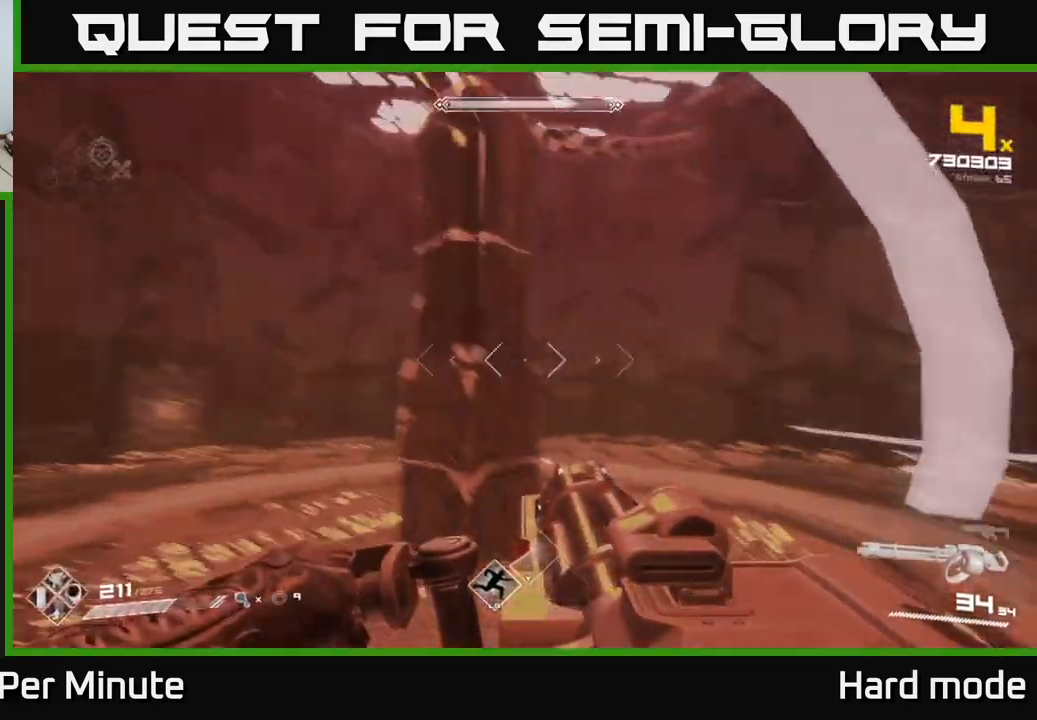
{"dt_ms": 500, "buttons": ["R2"], "left_stick": "left", "right_stick": "center", "events": [[100, "left_stick", "left"], [117, "R2", "down"], [117, "right_stick", "center"], [300, "right_stick", "up-left"], [400, "right_stick", "center"]]}